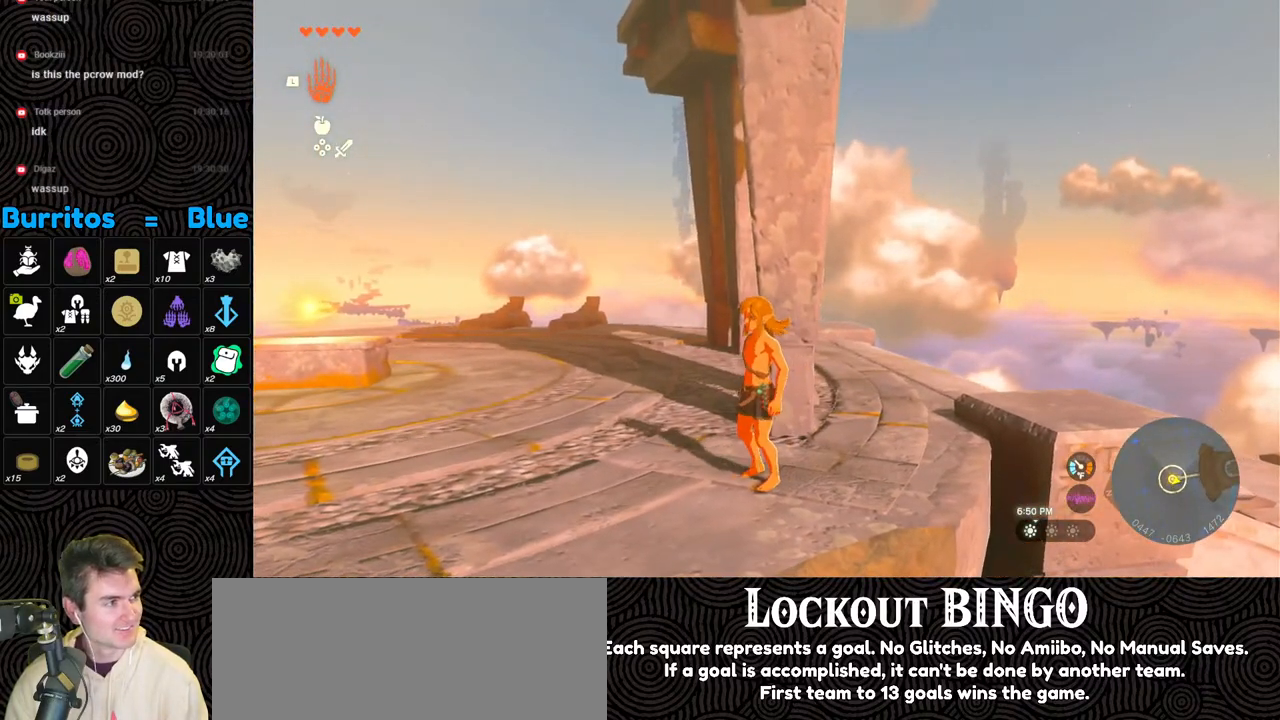
Gameplay with a controller (Nintendo layout); each line is a JSON object with the inputs held at the frame after it. "events" lists button and stick changes between this image and that frame as [ms after this image, input, new state], when the widget could be followed in between. Not read: L3 R3.
{"buttons": [], "left_stick": "center", "right_stick": "center", "events": [[150, "right_stick", "up-right"], [167, "left_stick", "up"], [317, "left_stick", "center"], [500, "right_stick", "center"]]}
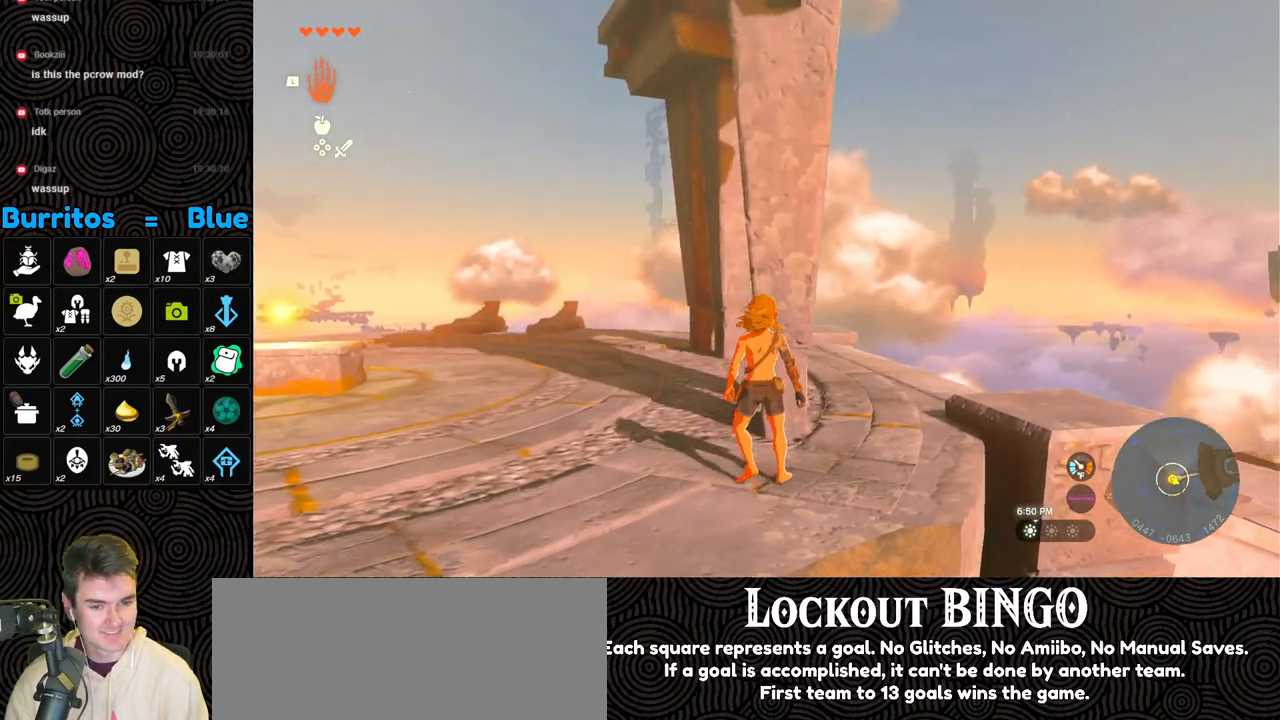
{"buttons": [], "left_stick": "up", "right_stick": "center", "events": [[67, "left_stick", "up"], [333, "X", "down"], [483, "X", "up"]]}
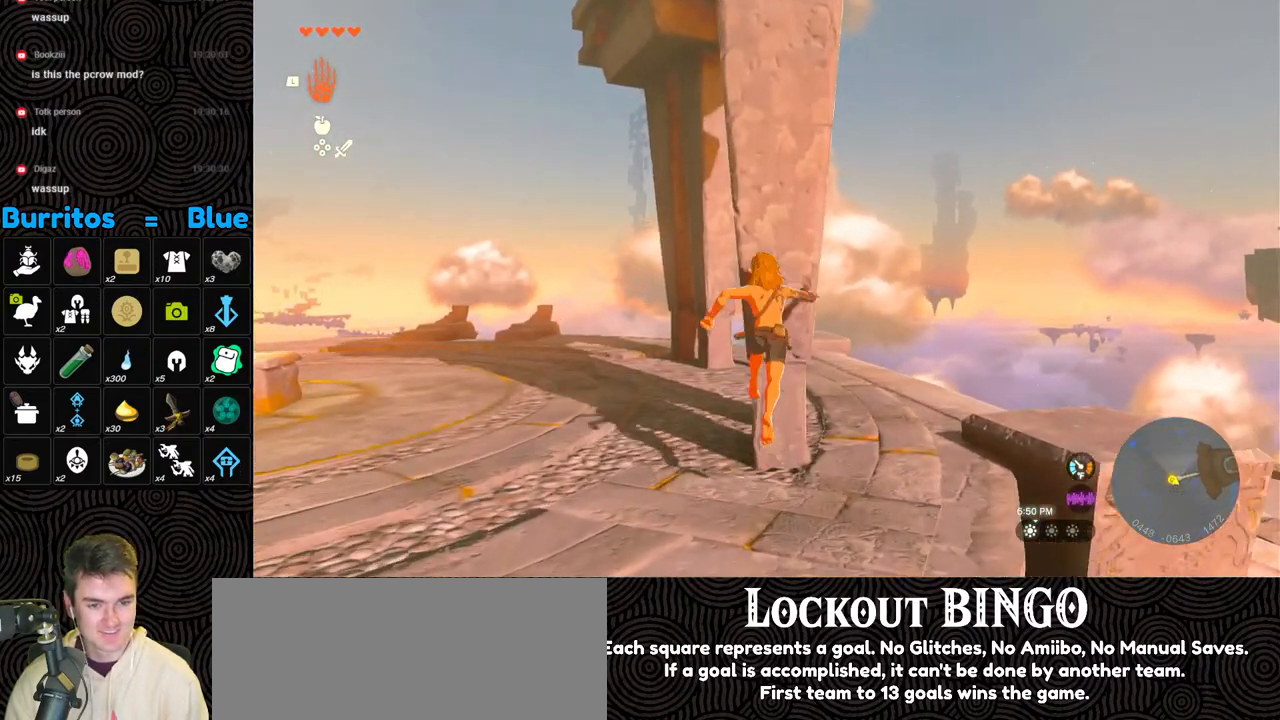
{"buttons": [], "left_stick": "up", "right_stick": "up", "events": [[33, "right_stick", "up"], [167, "X", "down"], [300, "X", "up"]]}
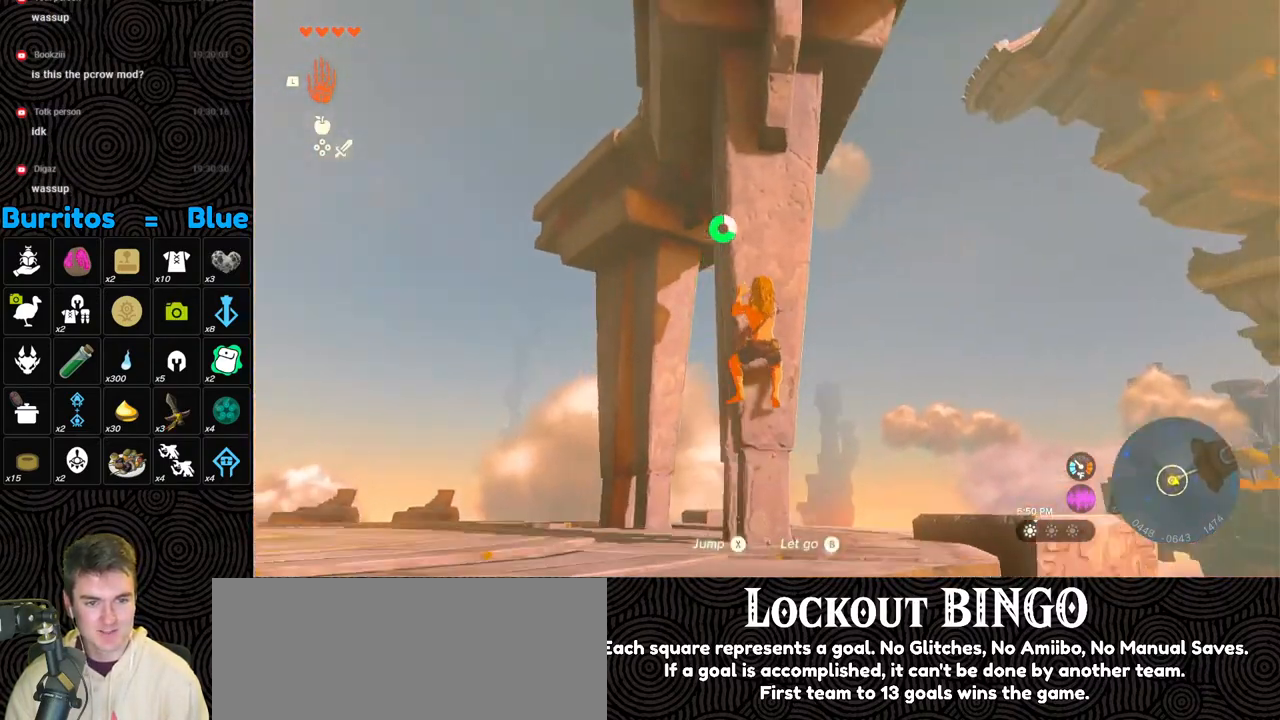
{"buttons": ["X"], "left_stick": "up", "right_stick": "center", "events": [[133, "right_stick", "center"], [433, "X", "down"]]}
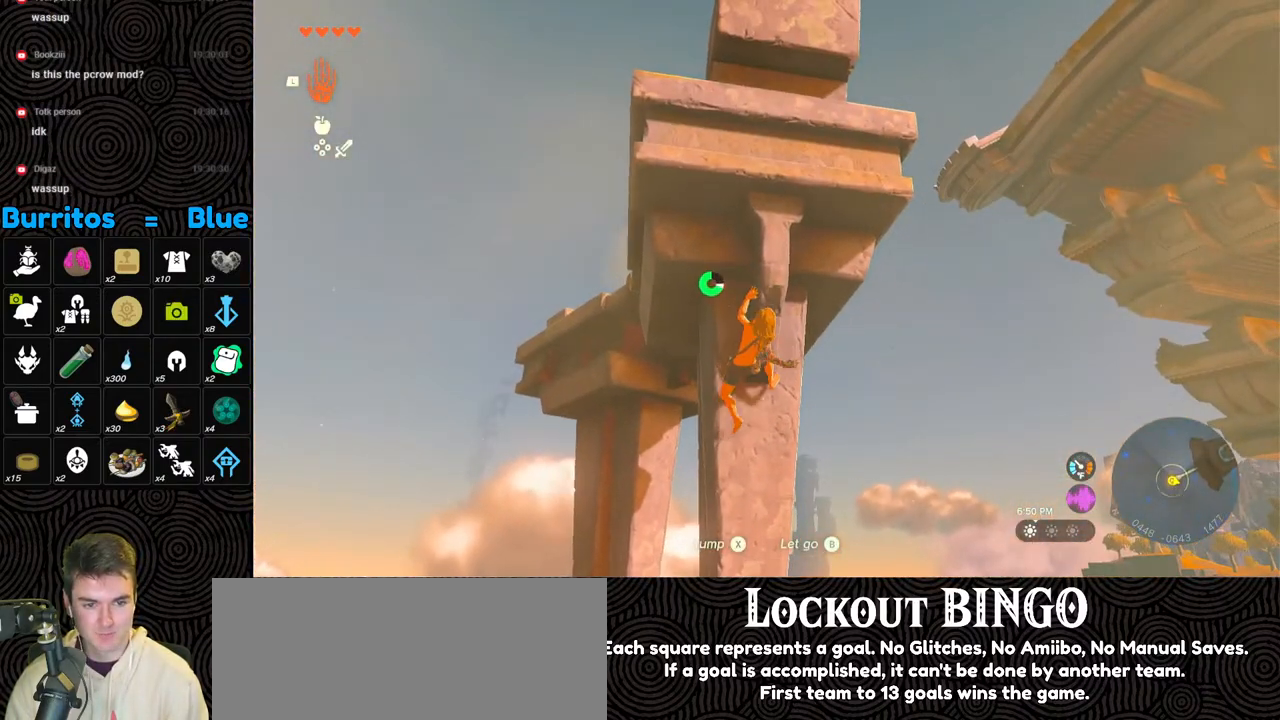
{"buttons": [], "left_stick": "up", "right_stick": "down", "events": [[83, "X", "up"], [500, "right_stick", "down"]]}
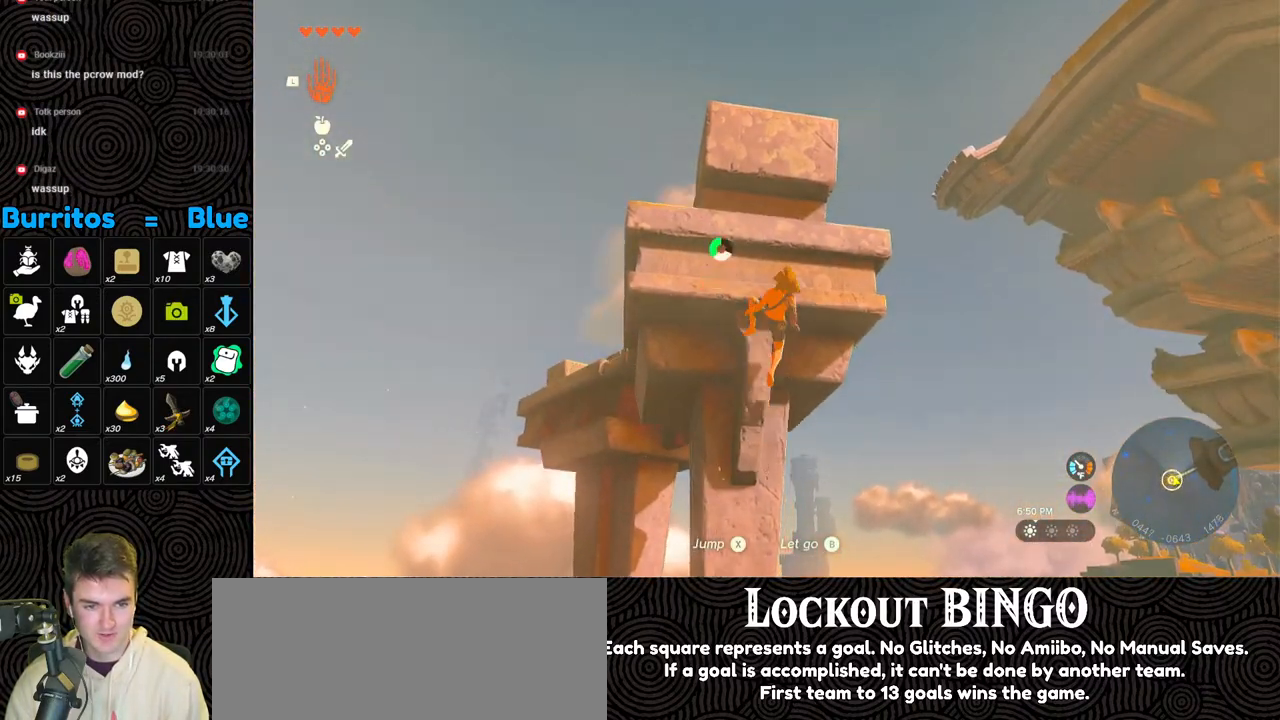
{"buttons": [], "left_stick": "up", "right_stick": "down", "events": [[167, "X", "down"], [300, "X", "up"]]}
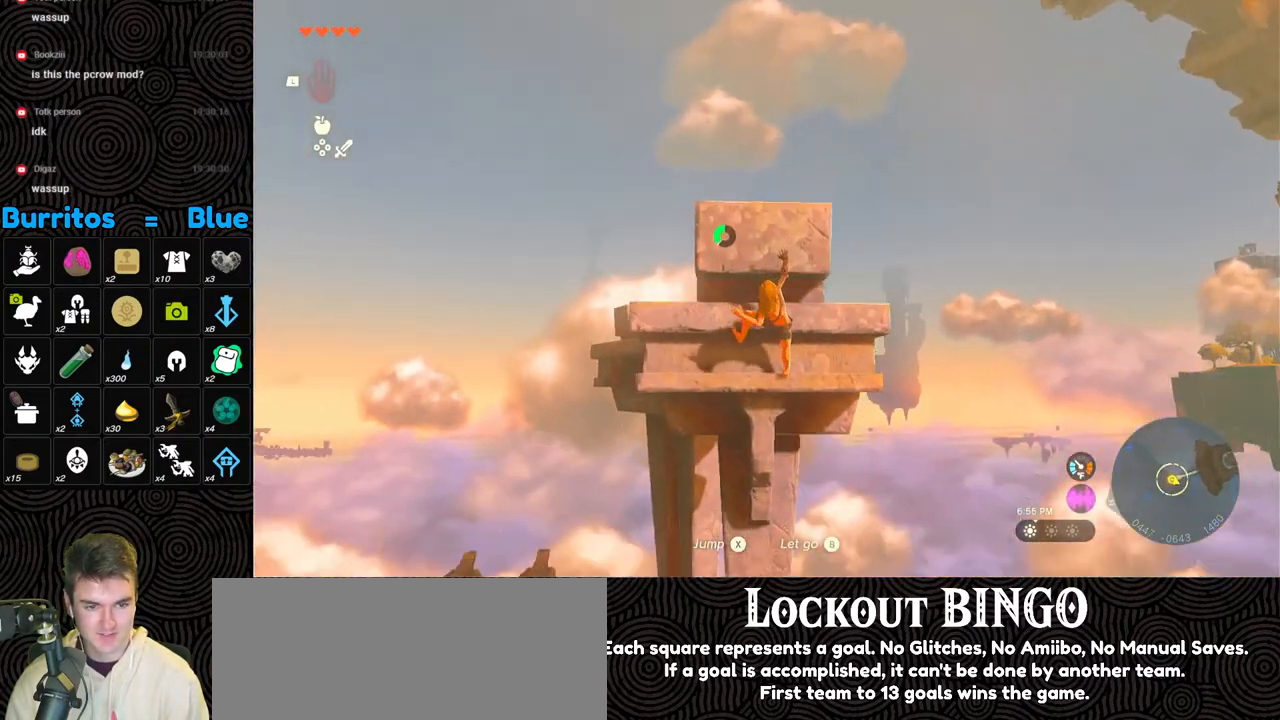
{"buttons": [], "left_stick": "up", "right_stick": "down", "events": []}
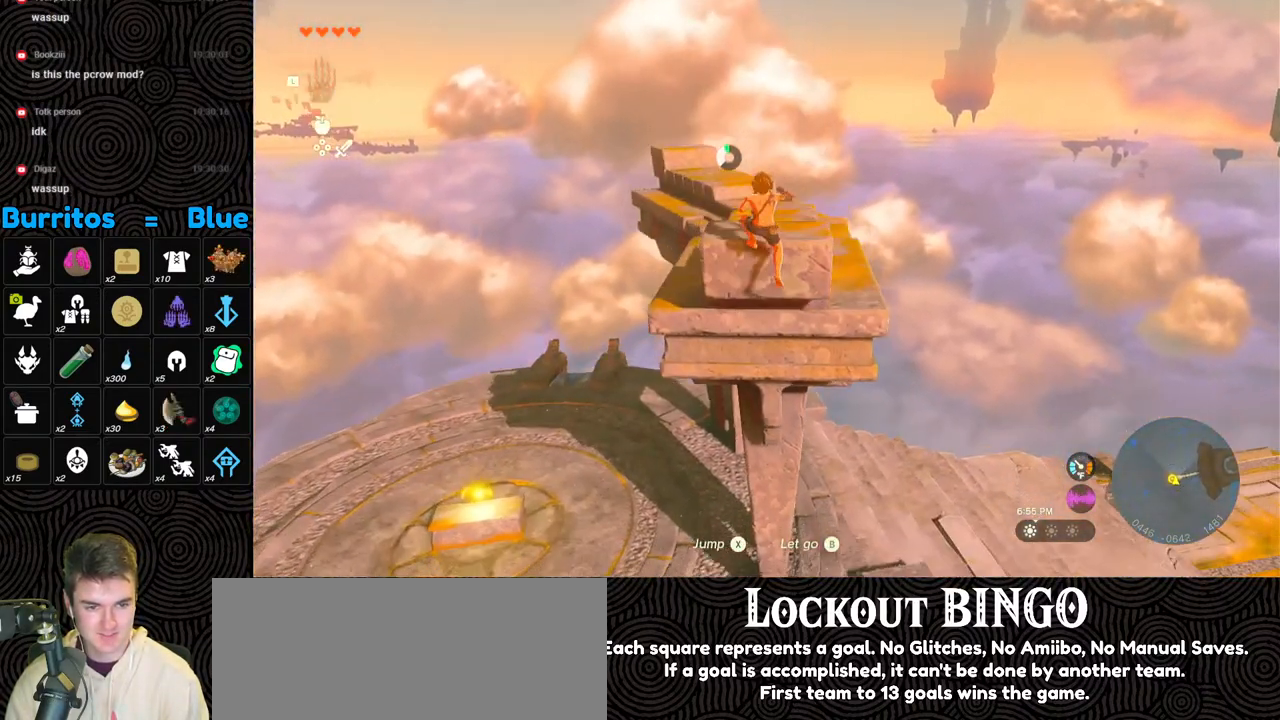
{"buttons": [], "left_stick": "up", "right_stick": "center", "events": [[367, "right_stick", "center"]]}
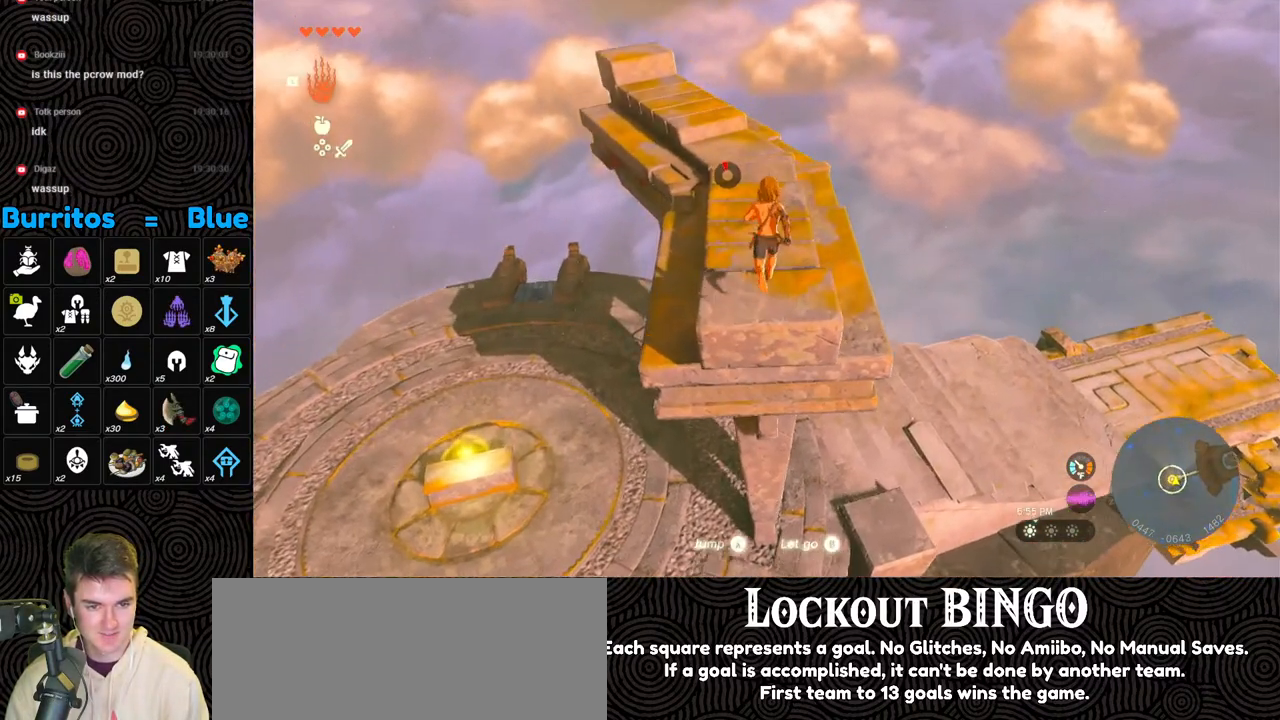
{"buttons": [], "left_stick": "up", "right_stick": "center", "events": [[17, "X", "down"], [150, "X", "up"]]}
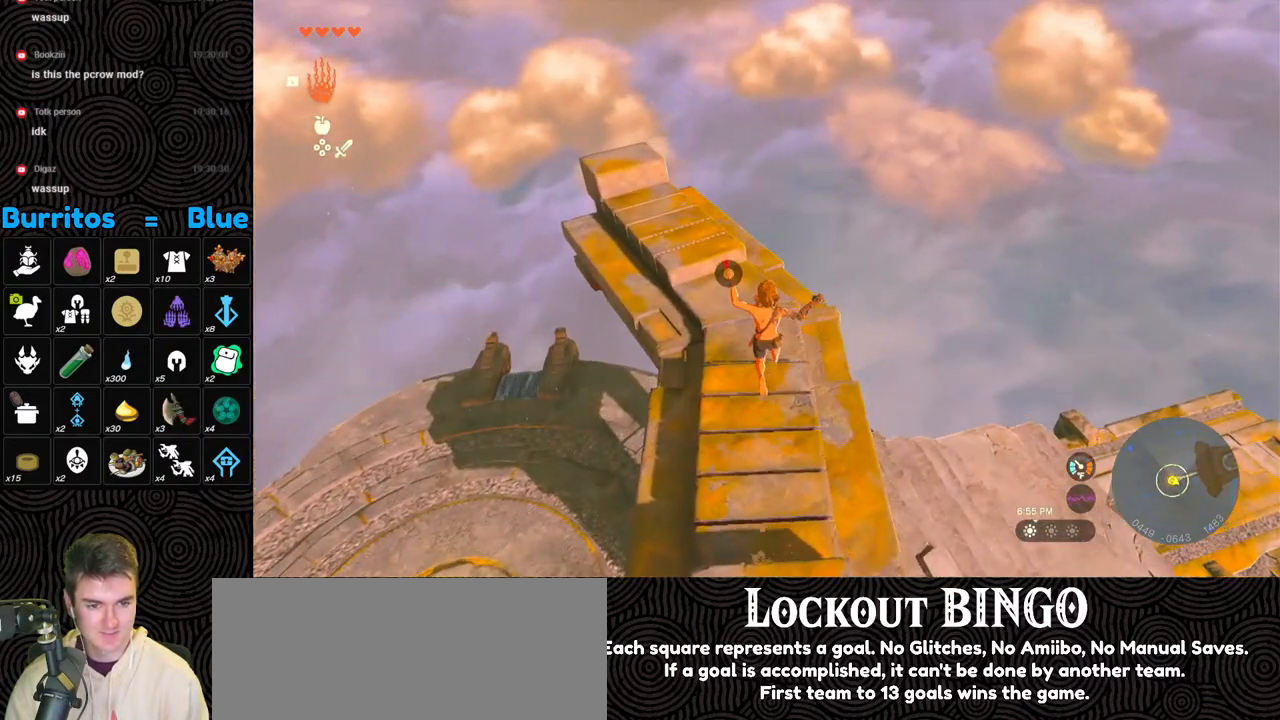
{"buttons": [], "left_stick": "up", "right_stick": "up-left", "events": [[117, "right_stick", "up"], [167, "right_stick", "up-left"]]}
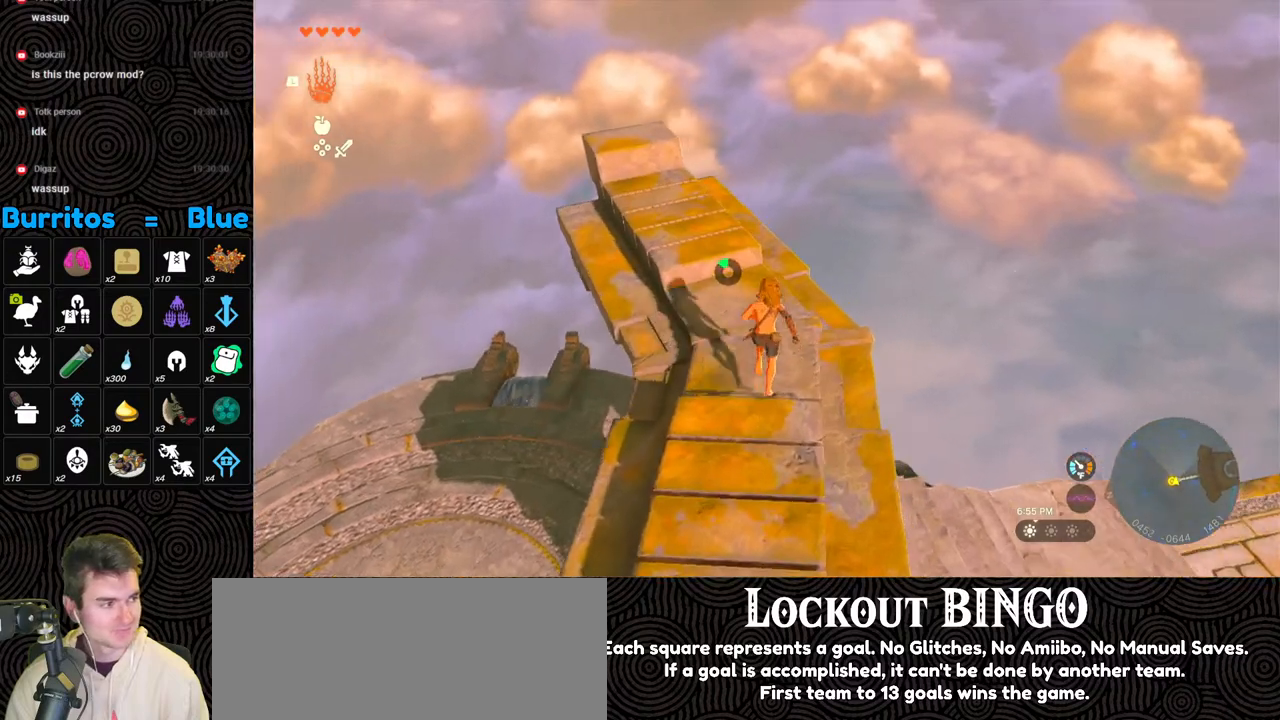
{"buttons": [], "left_stick": "center", "right_stick": "up-left", "events": [[233, "X", "down"], [400, "X", "up"], [483, "left_stick", "center"]]}
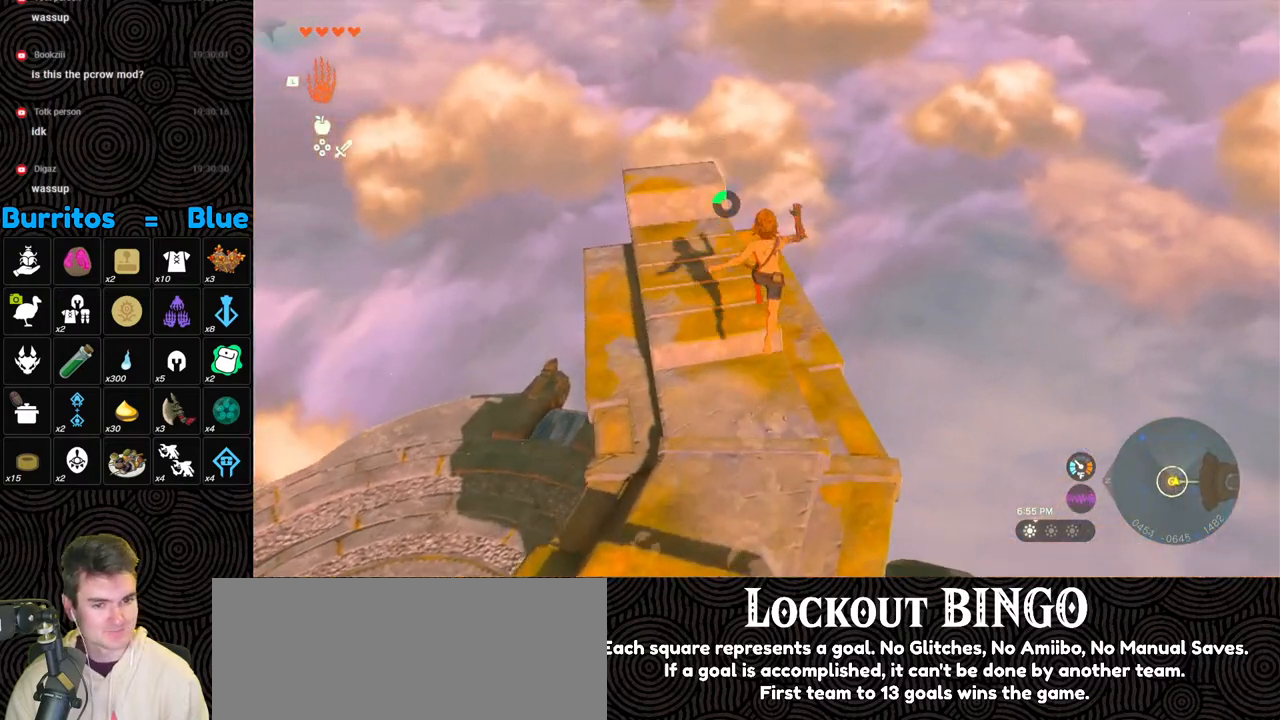
{"buttons": [], "left_stick": "up-left", "right_stick": "left", "events": [[250, "left_stick", "up"], [350, "right_stick", "left"], [500, "left_stick", "up-left"]]}
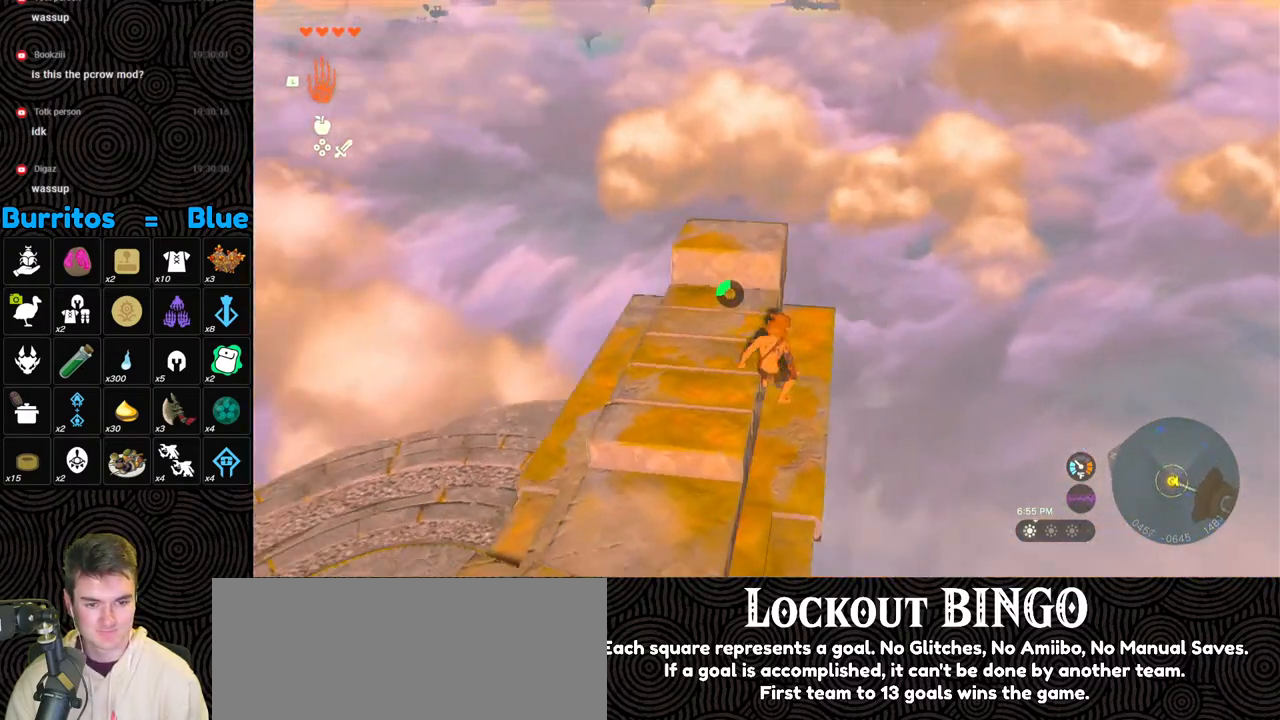
{"buttons": [], "left_stick": "center", "right_stick": "left", "events": [[300, "left_stick", "center"]]}
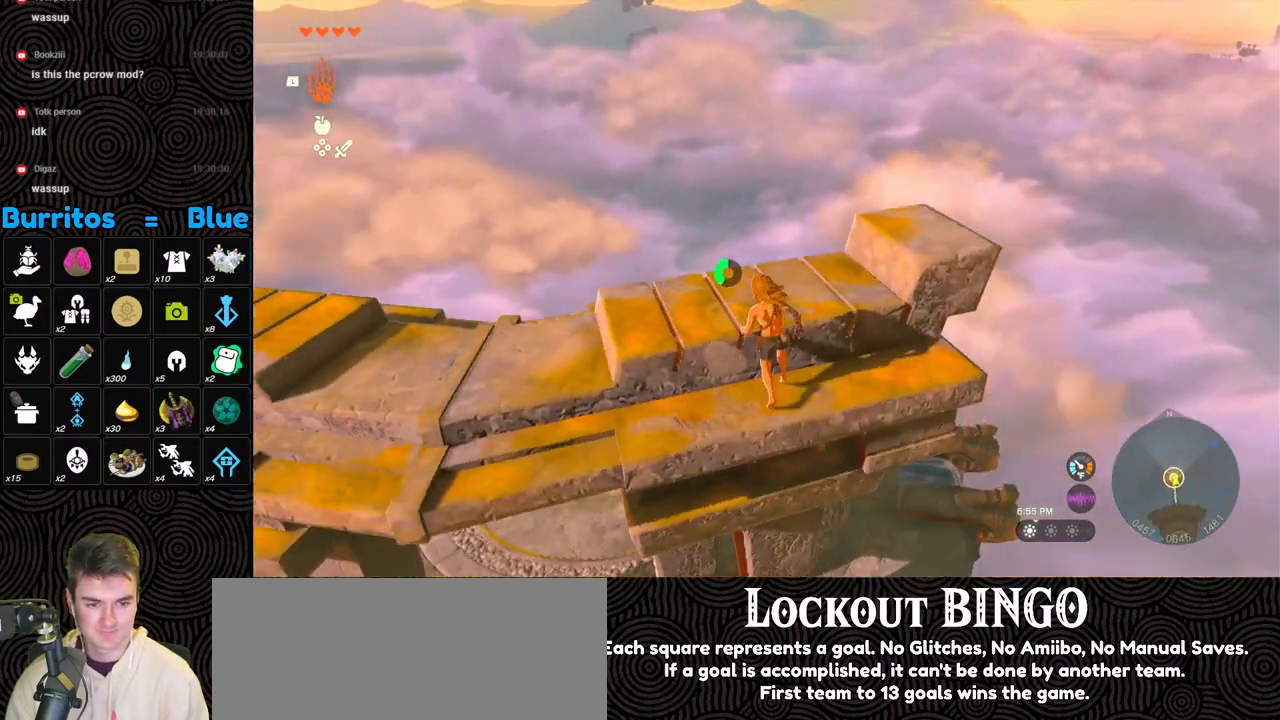
{"buttons": [], "left_stick": "up", "right_stick": "up-left", "events": [[150, "left_stick", "up"], [250, "right_stick", "up-left"]]}
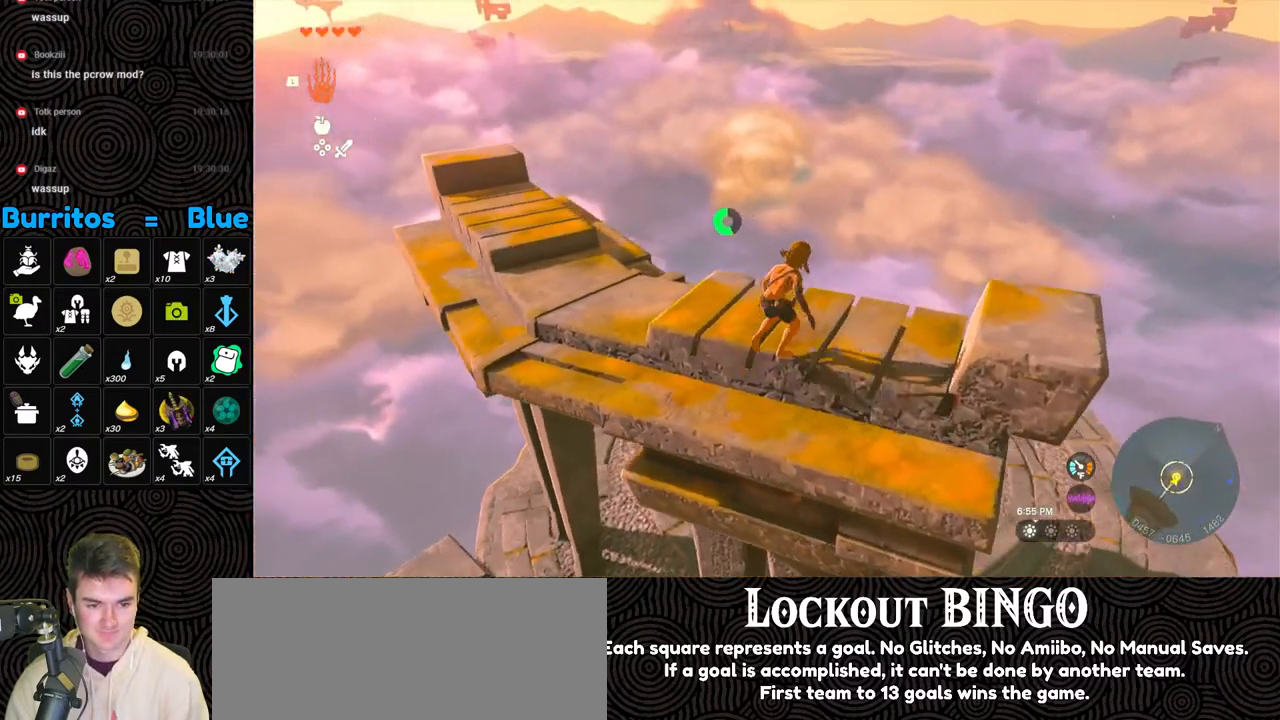
{"buttons": [], "left_stick": "up", "right_stick": "left", "events": [[33, "left_stick", "center"], [83, "right_stick", "left"], [483, "left_stick", "up"]]}
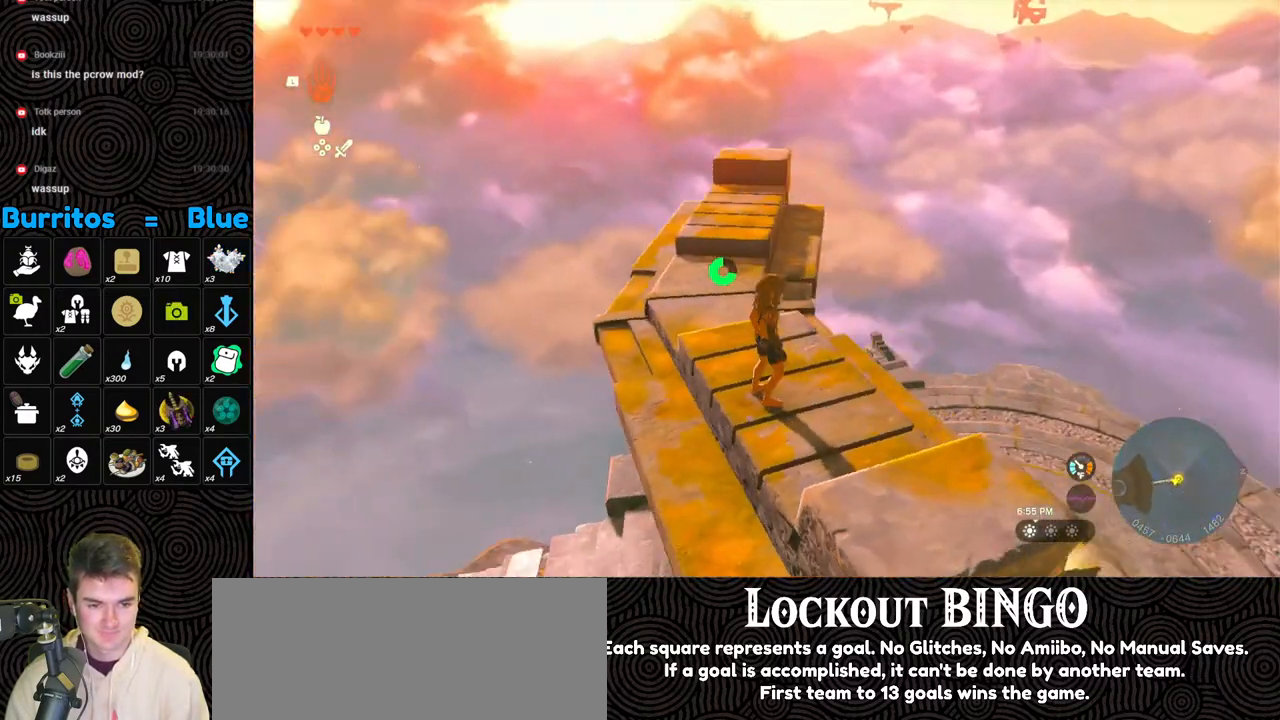
{"buttons": ["B", "X"], "left_stick": "up", "right_stick": "center", "events": [[17, "right_stick", "center"], [233, "B", "down"], [467, "X", "down"]]}
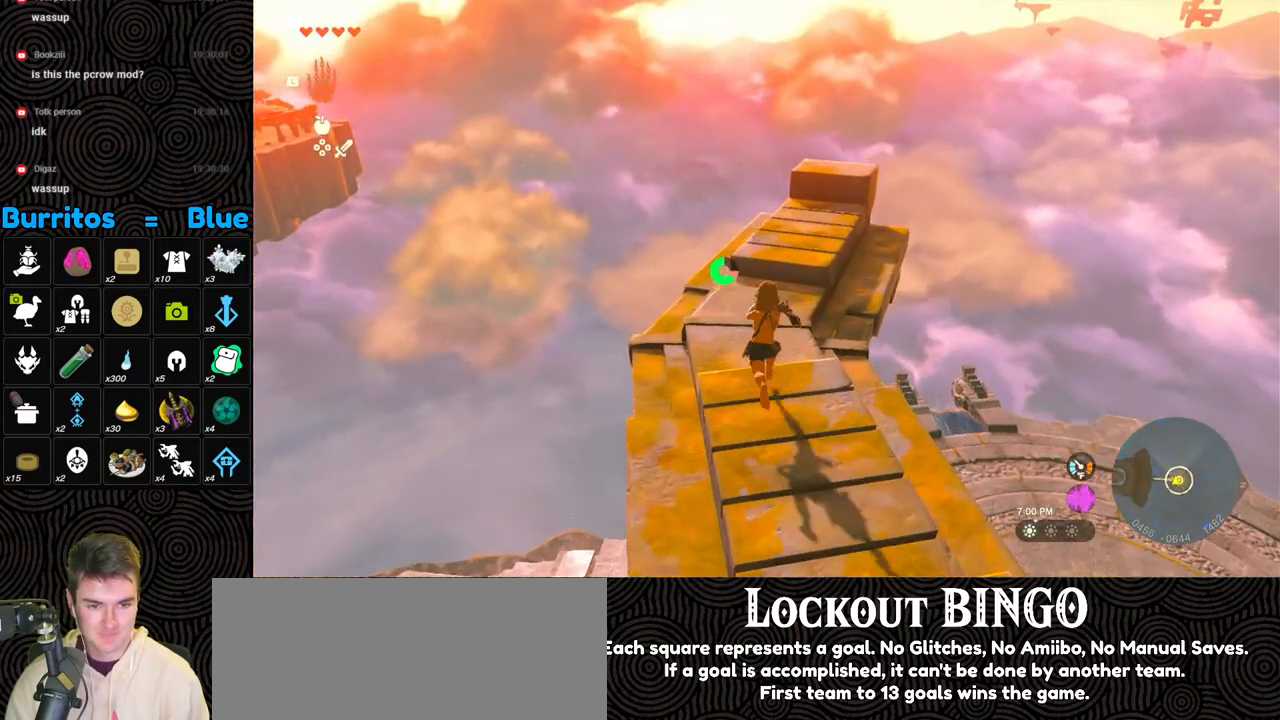
{"buttons": [], "left_stick": "center", "right_stick": "center", "events": [[33, "B", "up"], [83, "left_stick", "up-right"], [133, "X", "up"], [183, "left_stick", "center"]]}
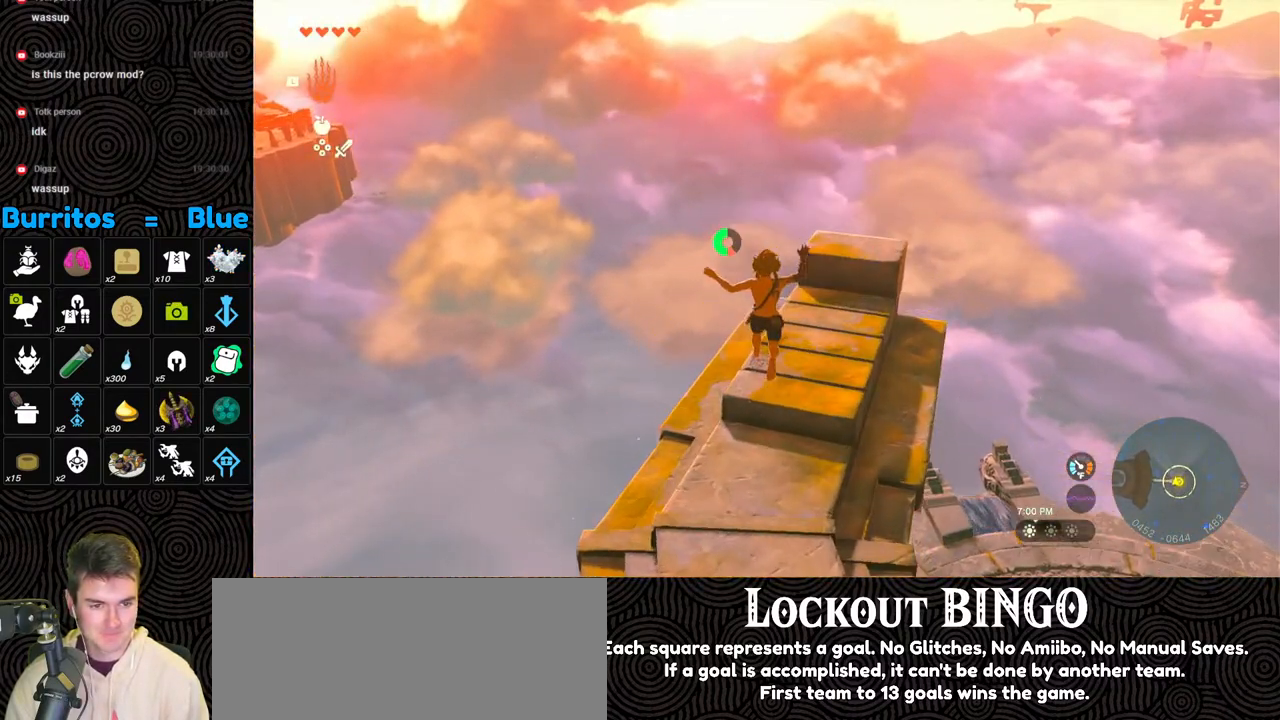
{"buttons": [], "left_stick": "center", "right_stick": "center", "events": []}
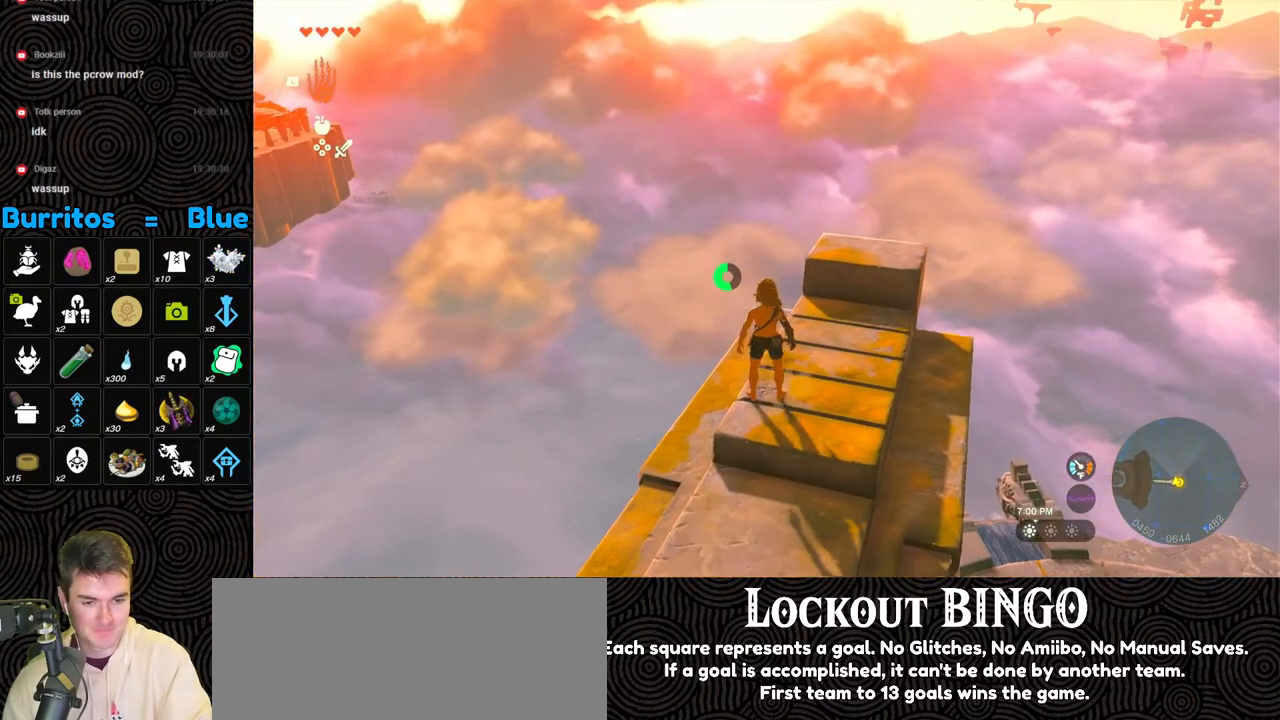
{"buttons": [], "left_stick": "center", "right_stick": "center", "events": []}
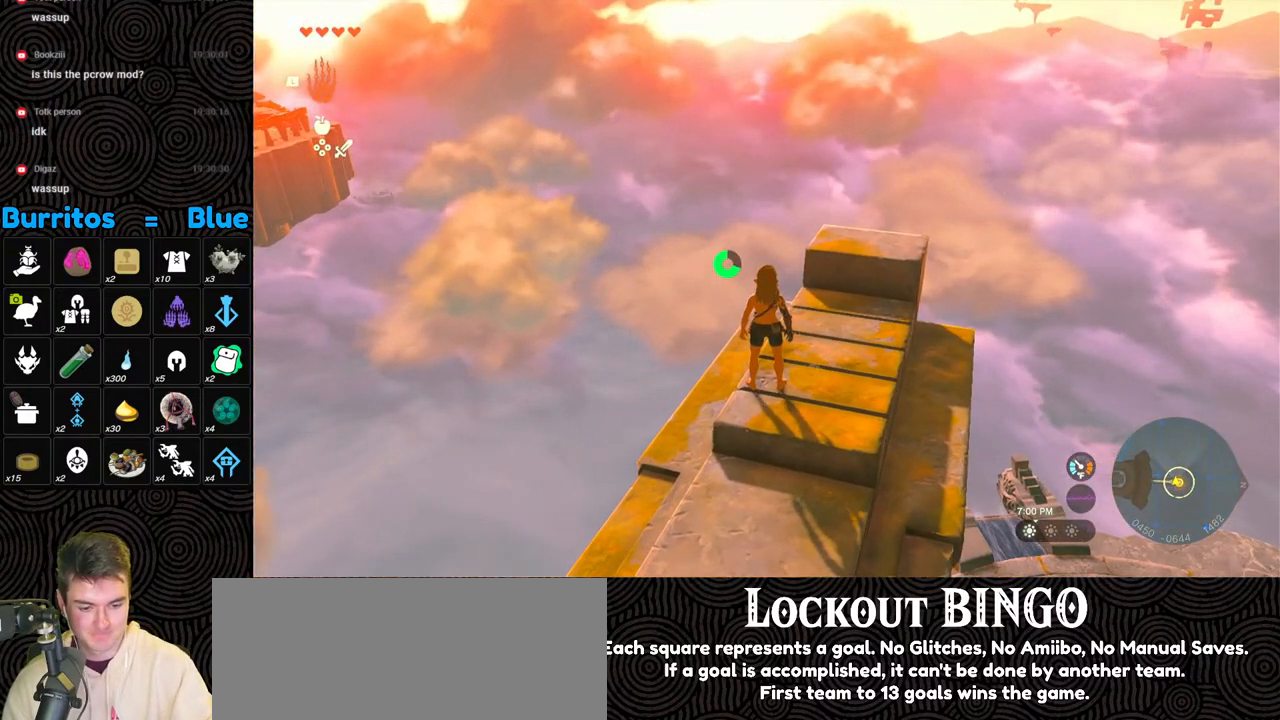
{"buttons": [], "left_stick": "center", "right_stick": "center", "events": []}
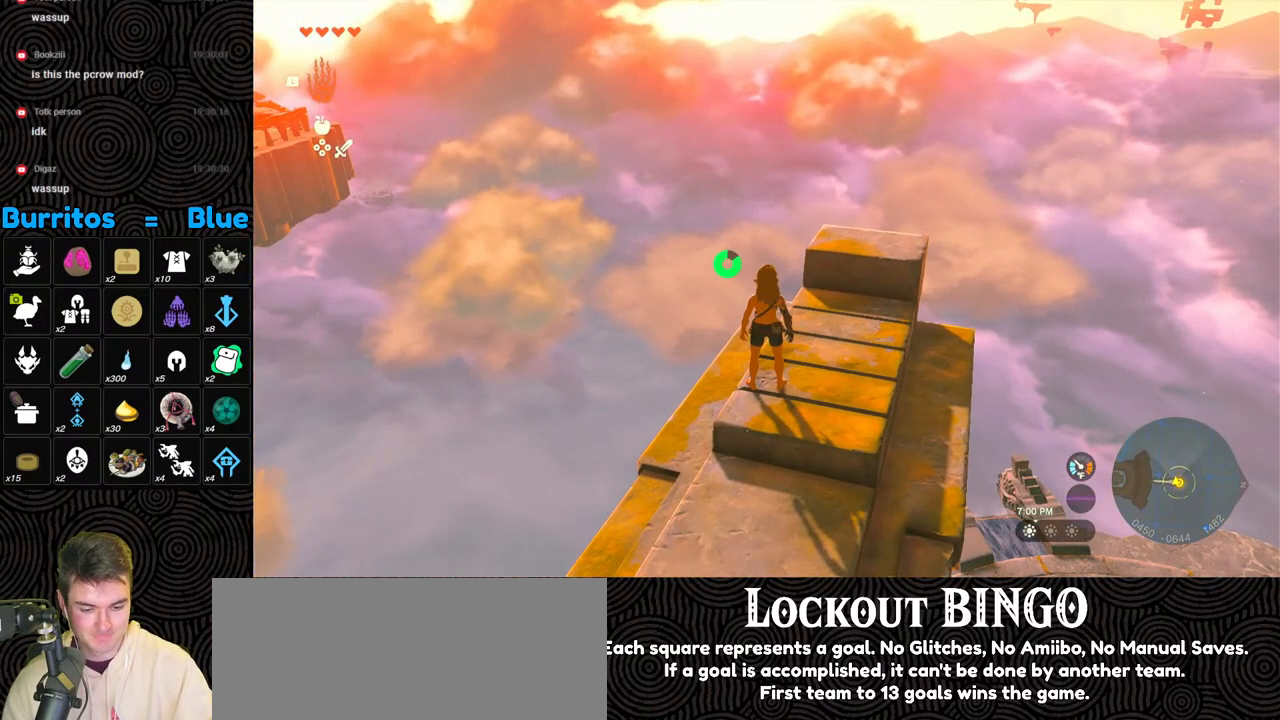
{"buttons": [], "left_stick": "center", "right_stick": "center", "events": []}
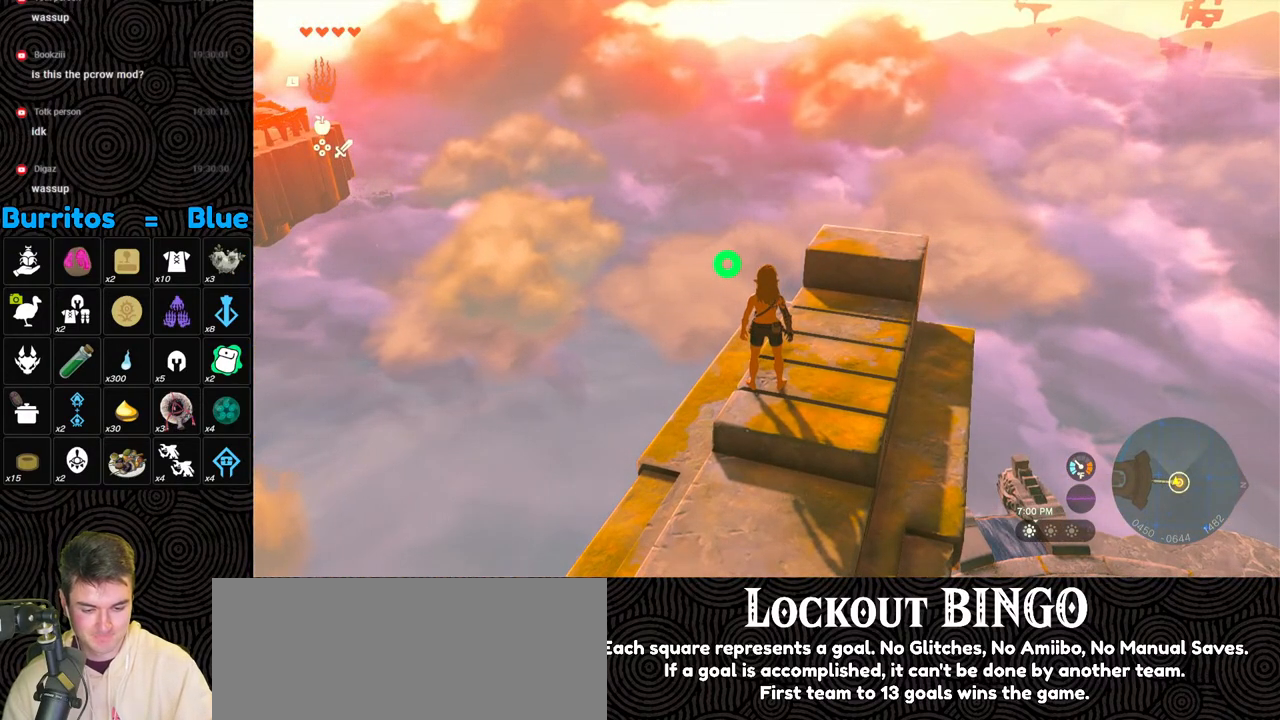
{"buttons": [], "left_stick": "center", "right_stick": "center", "events": []}
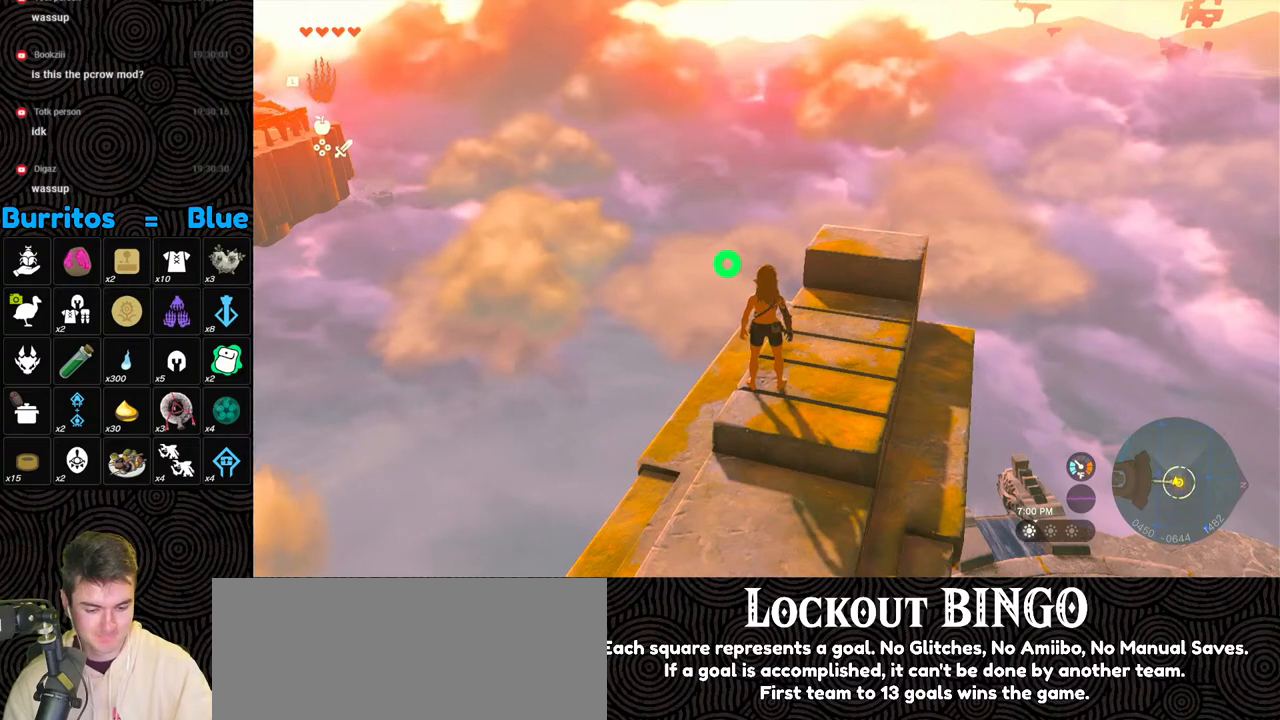
{"buttons": [], "left_stick": "center", "right_stick": "center", "events": []}
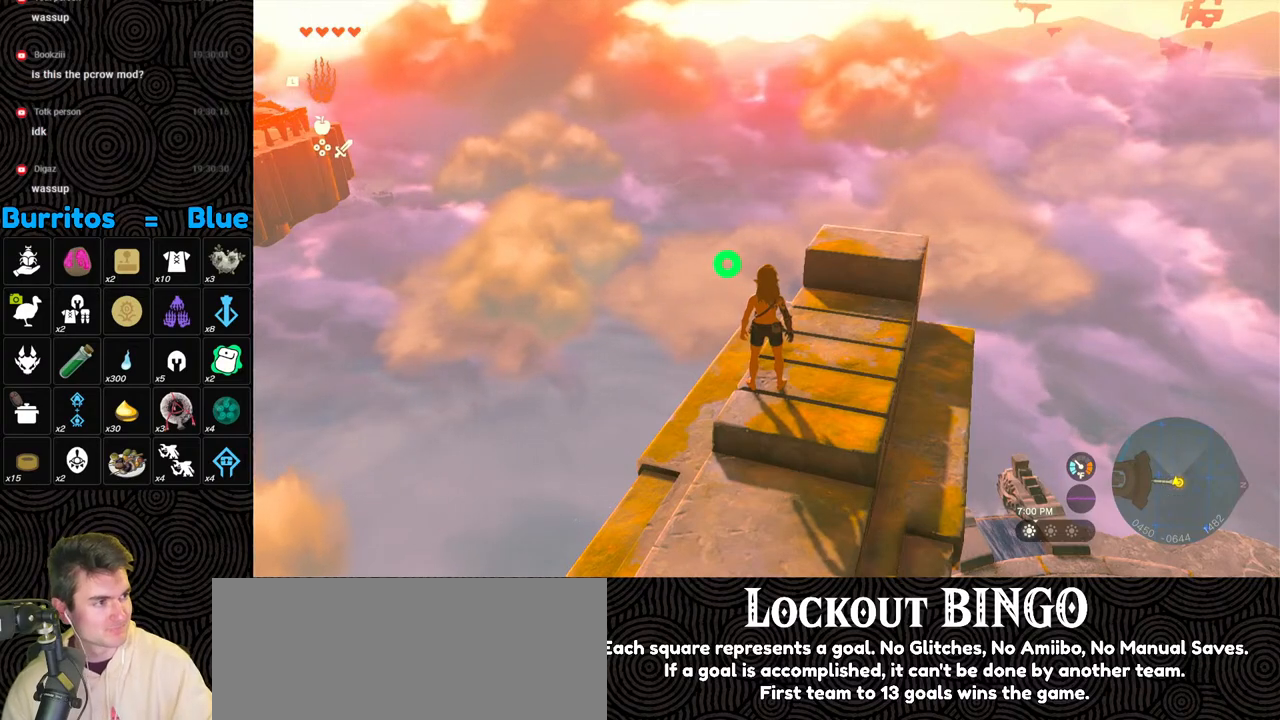
{"buttons": [], "left_stick": "right", "right_stick": "left", "events": [[250, "left_stick", "up-right"], [400, "left_stick", "right"], [500, "right_stick", "left"]]}
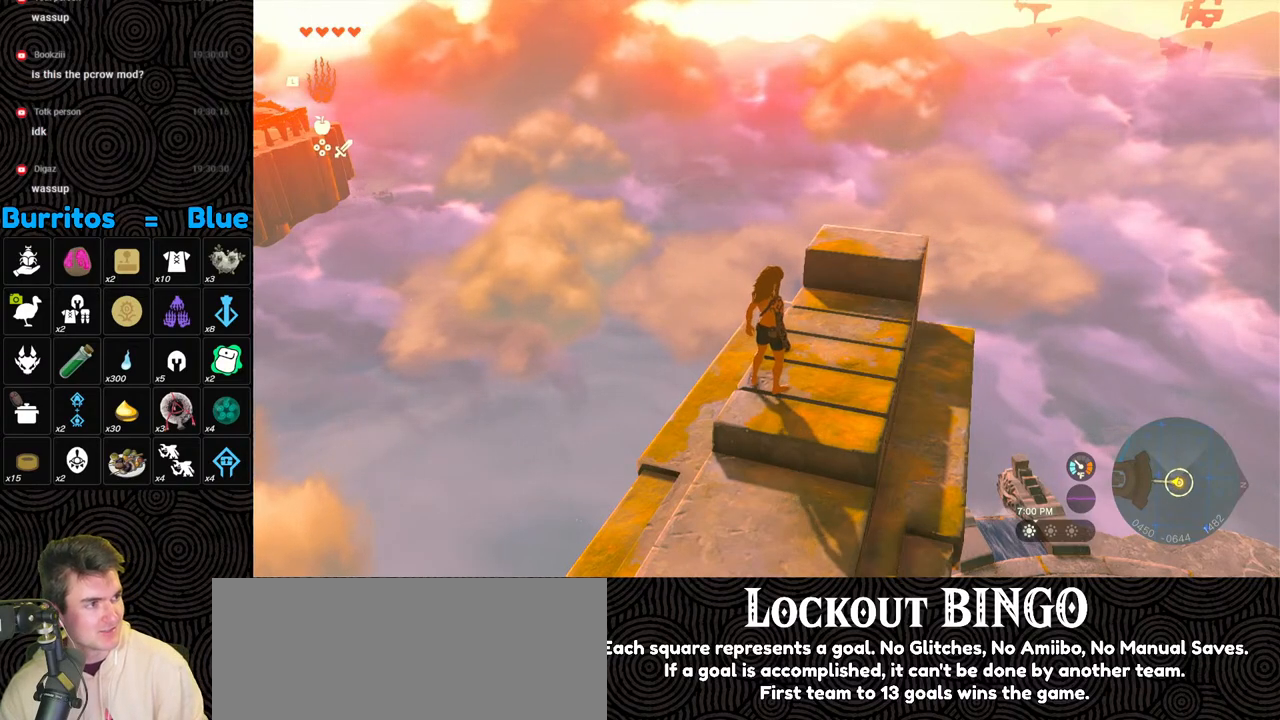
{"buttons": [], "left_stick": "center", "right_stick": "left", "events": [[400, "left_stick", "center"]]}
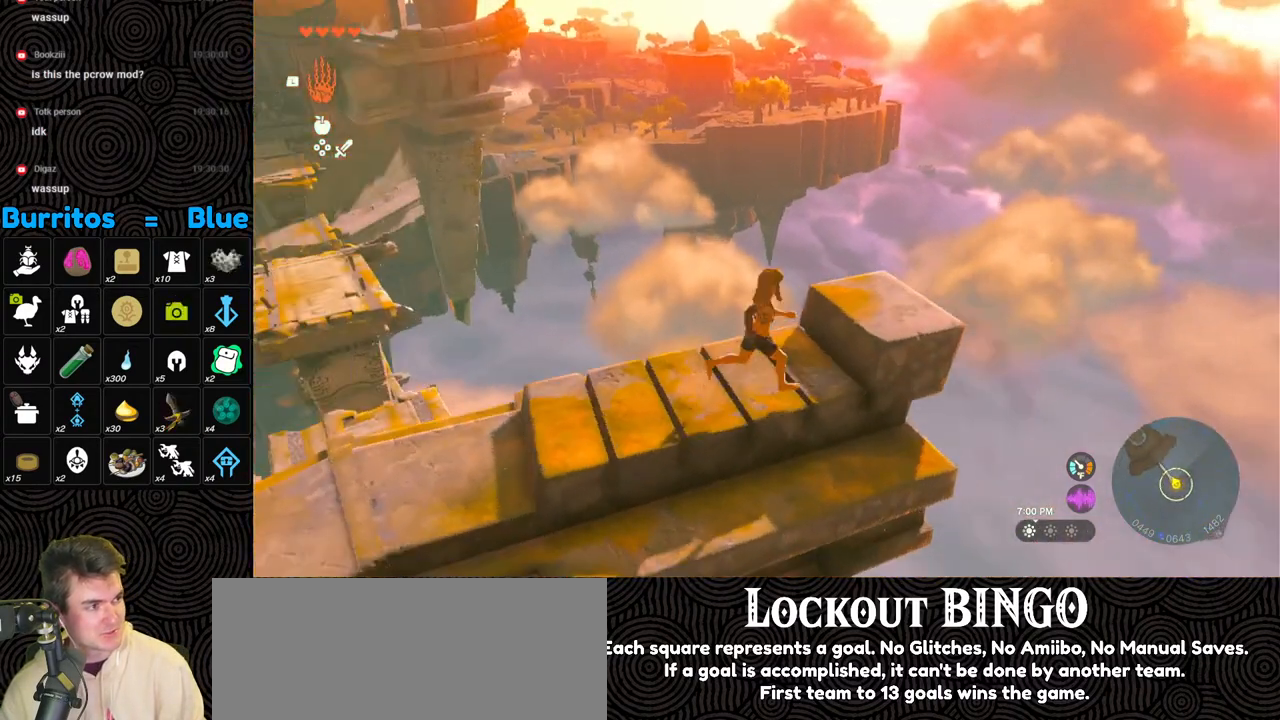
{"buttons": [], "left_stick": "up-left", "right_stick": "left", "events": [[300, "left_stick", "up-left"]]}
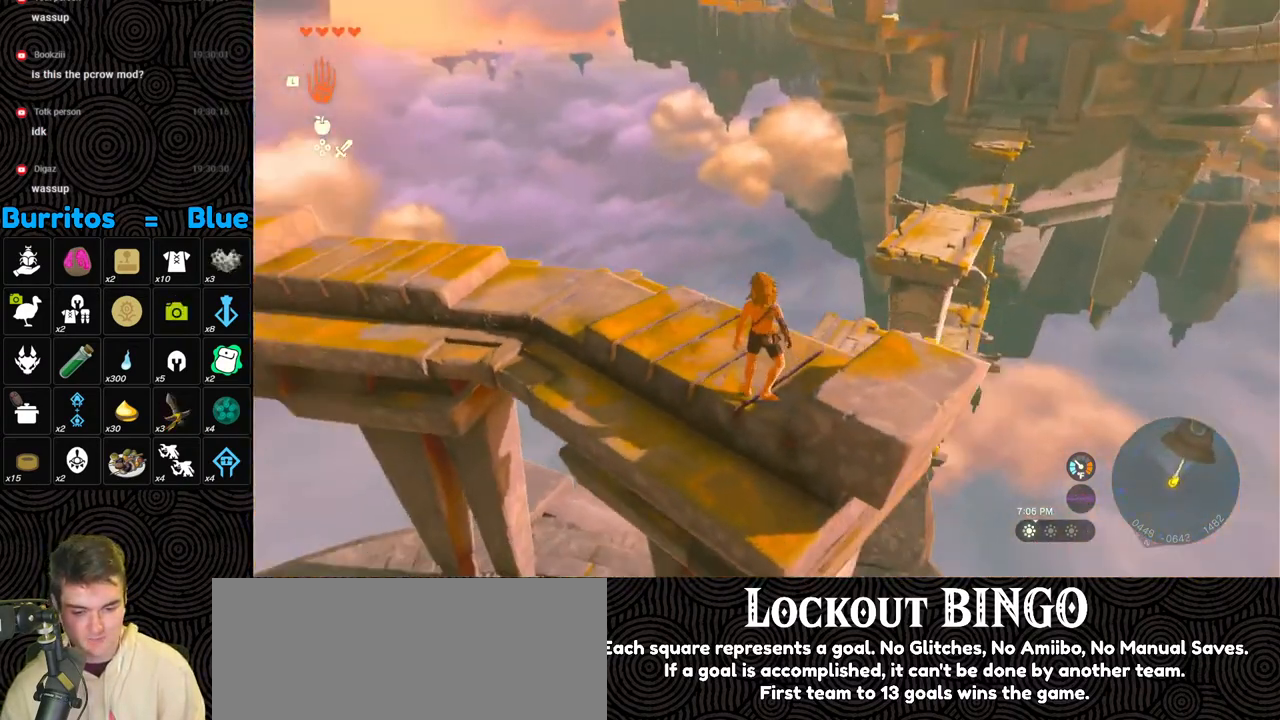
{"buttons": ["B"], "left_stick": "up-left", "right_stick": "down-left", "events": [[233, "right_stick", "center"], [267, "B", "down"], [367, "right_stick", "down-left"]]}
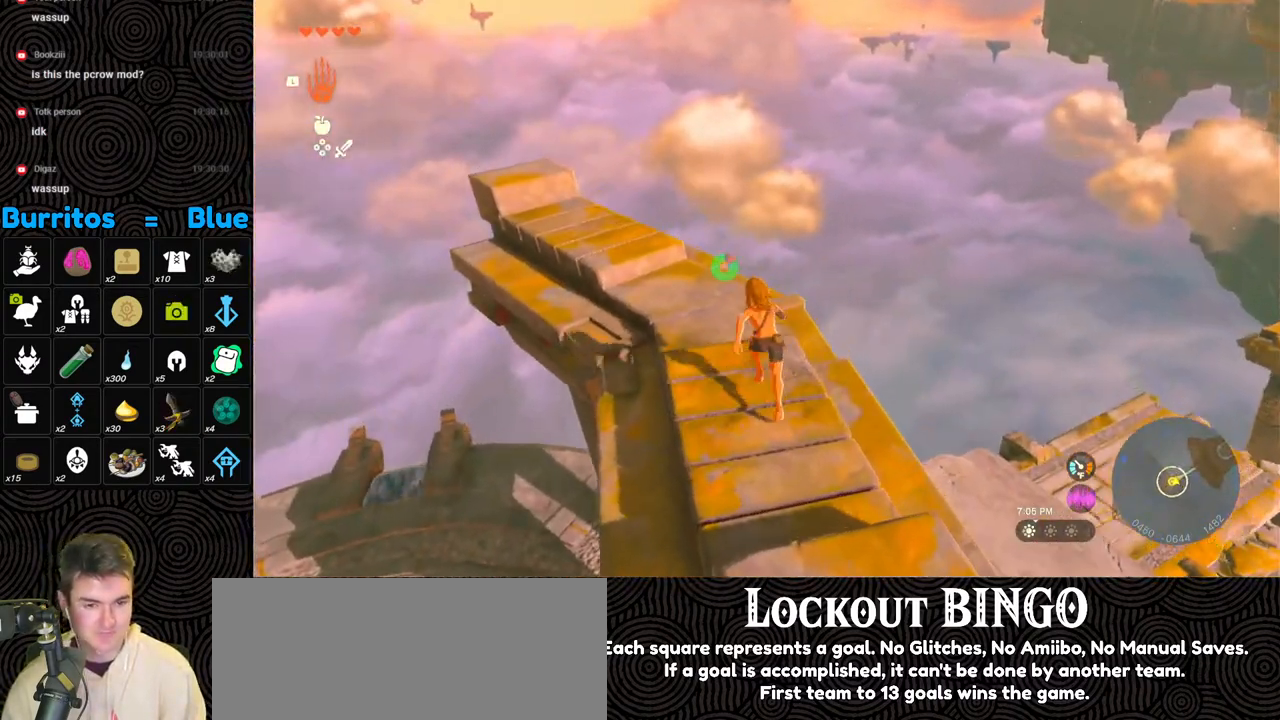
{"buttons": ["X"], "left_stick": "up", "right_stick": "center", "events": [[200, "right_stick", "left"], [300, "X", "down"], [300, "left_stick", "up"], [300, "right_stick", "center"], [467, "B", "up"]]}